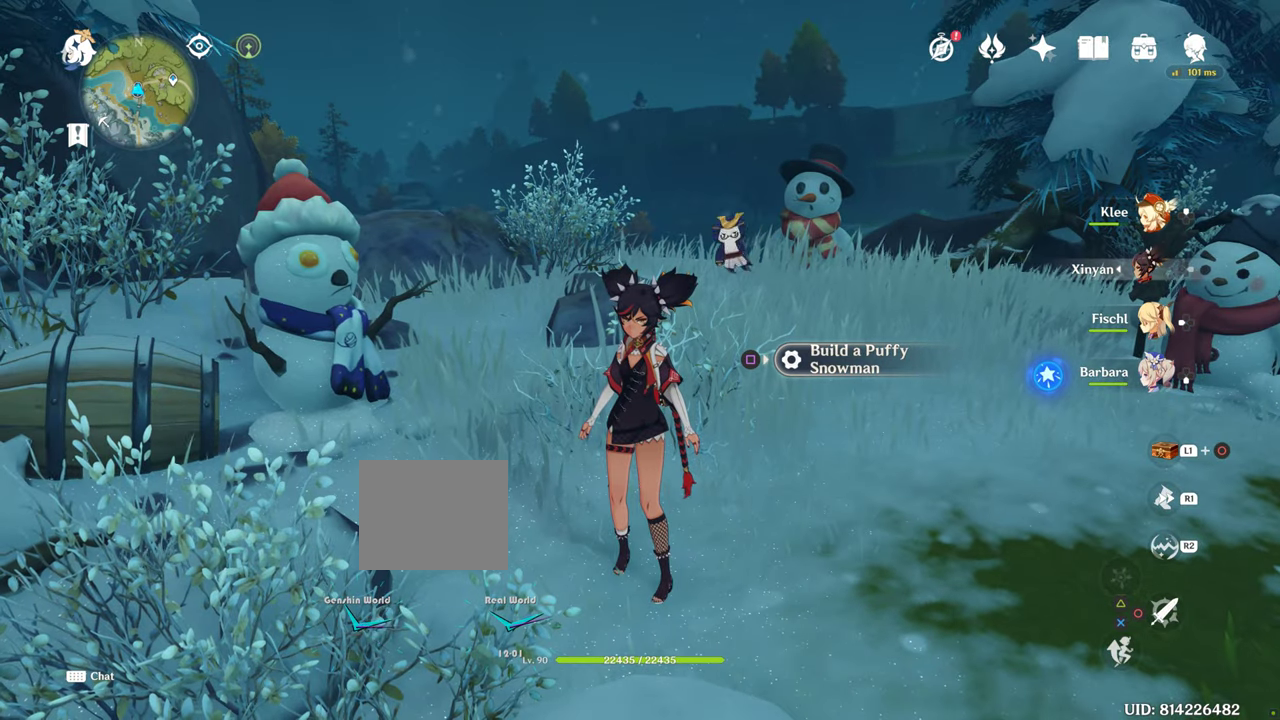
Gameplay with a controller (PlayStation layout); each line is a JSON object with the inputs held at the frame after it. "events" lists button and stick changes between this image and that frame as [ms after this image, input, new state], when the widget could be followed in between. Not read: DPAD_DOWN L3 R3.
{"buttons": [], "left_stick": "center", "right_stick": "up", "events": [[283, "L2", "up"]]}
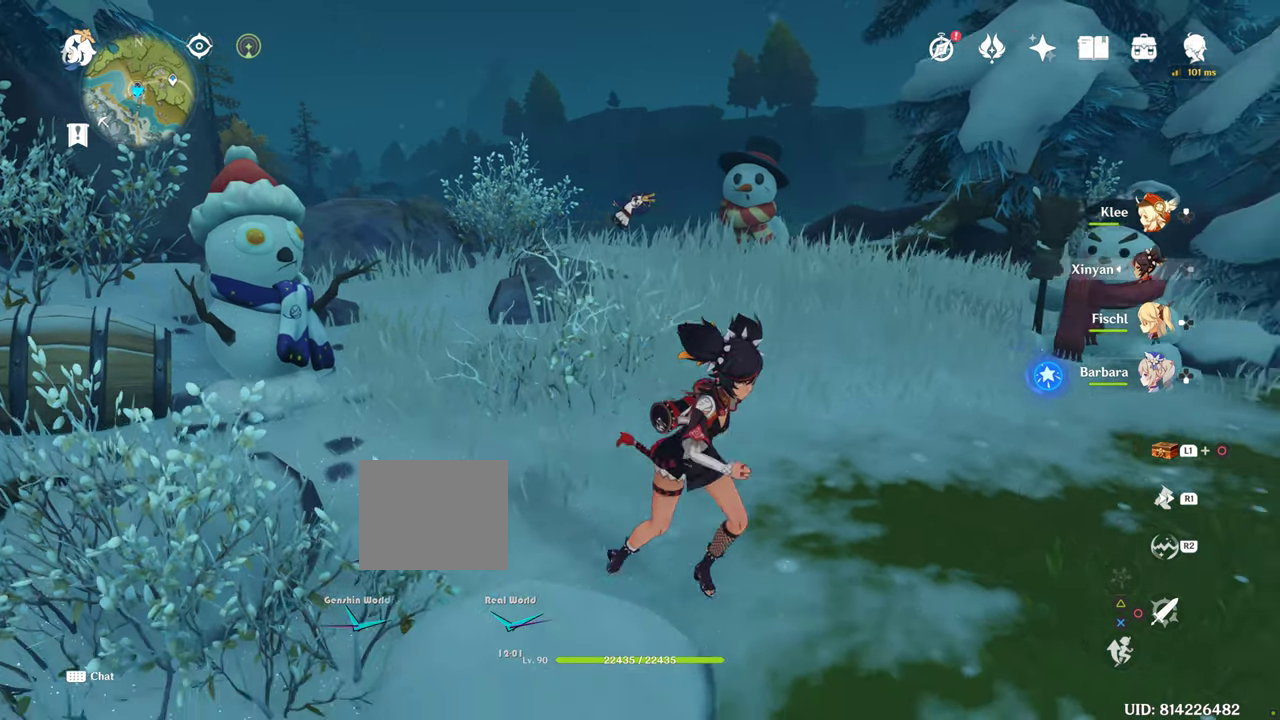
{"buttons": [], "left_stick": "center", "right_stick": "up", "events": []}
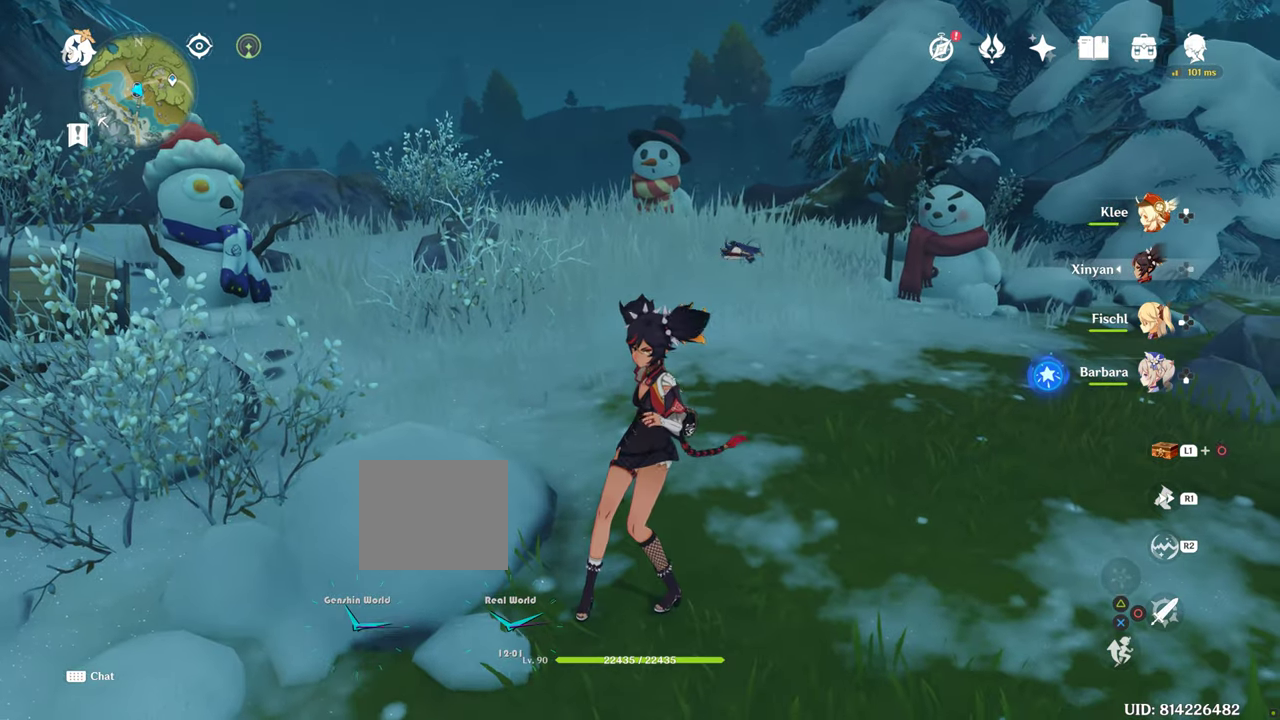
{"buttons": [], "left_stick": "center", "right_stick": "center", "events": [[300, "right_stick", "left"], [383, "right_stick", "center"]]}
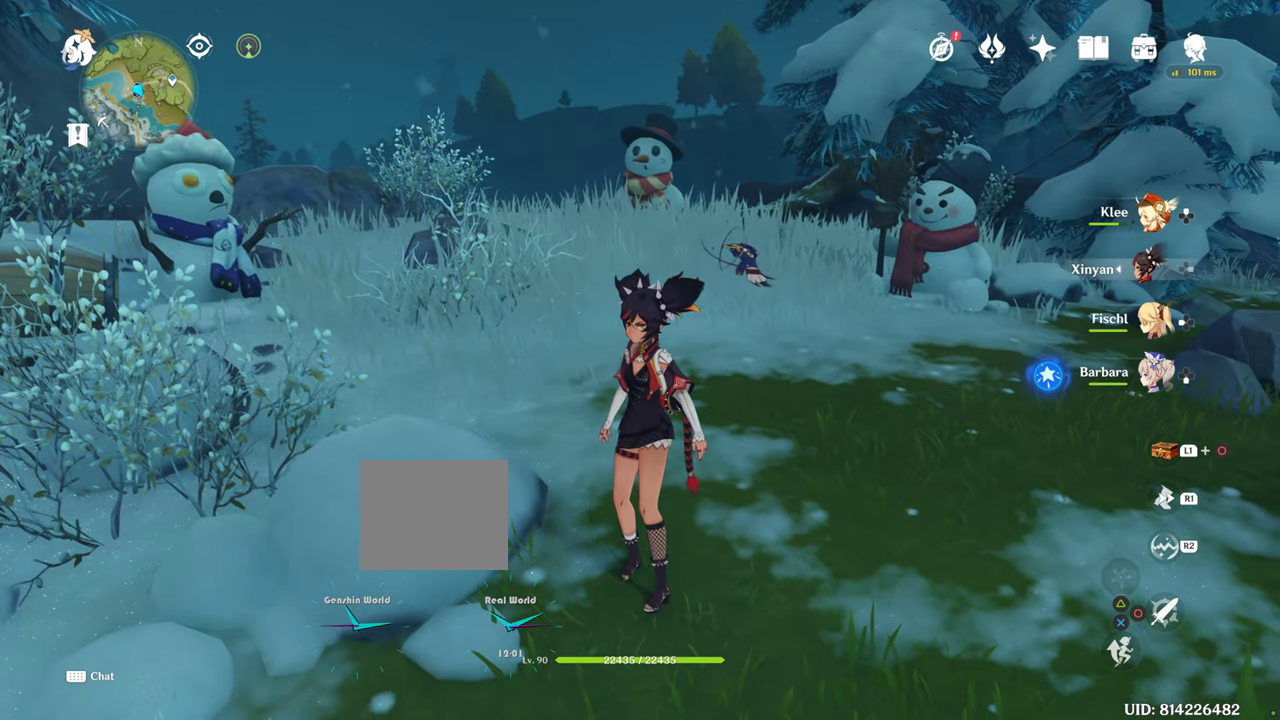
{"buttons": [], "left_stick": "center", "right_stick": "center", "events": []}
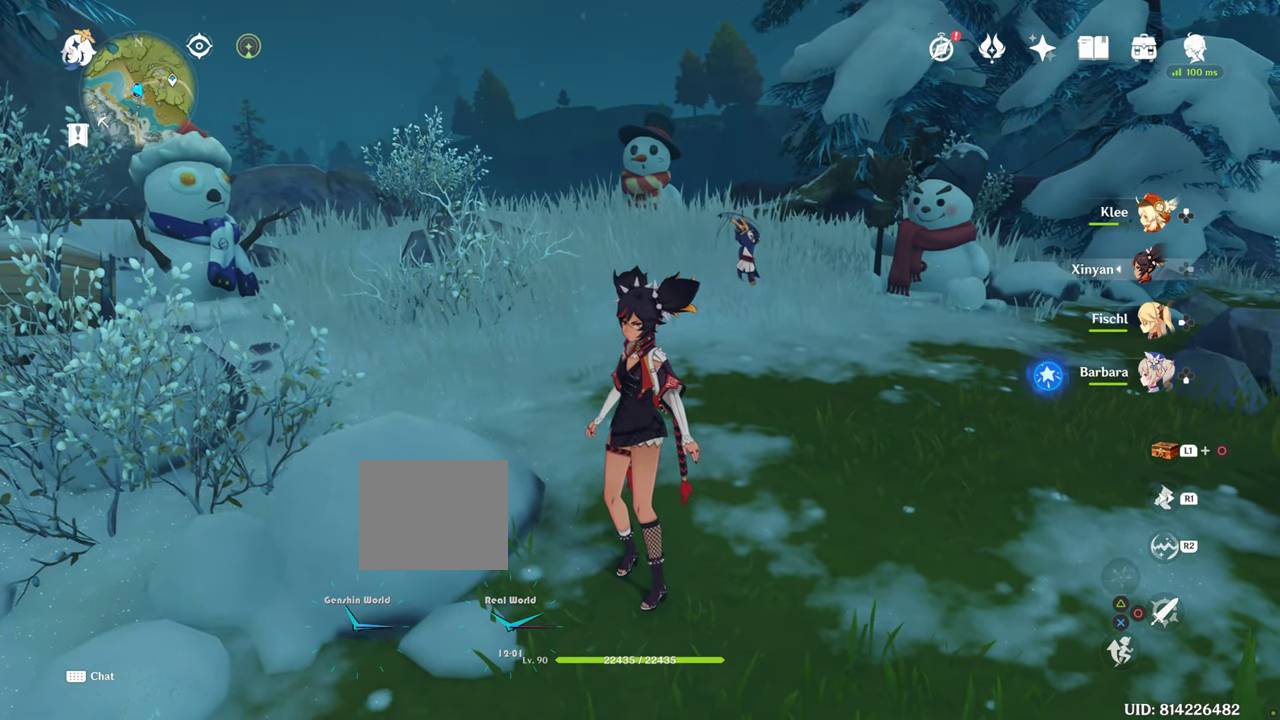
{"buttons": ["L1"], "left_stick": "center", "right_stick": "center", "events": [[233, "L1", "down"]]}
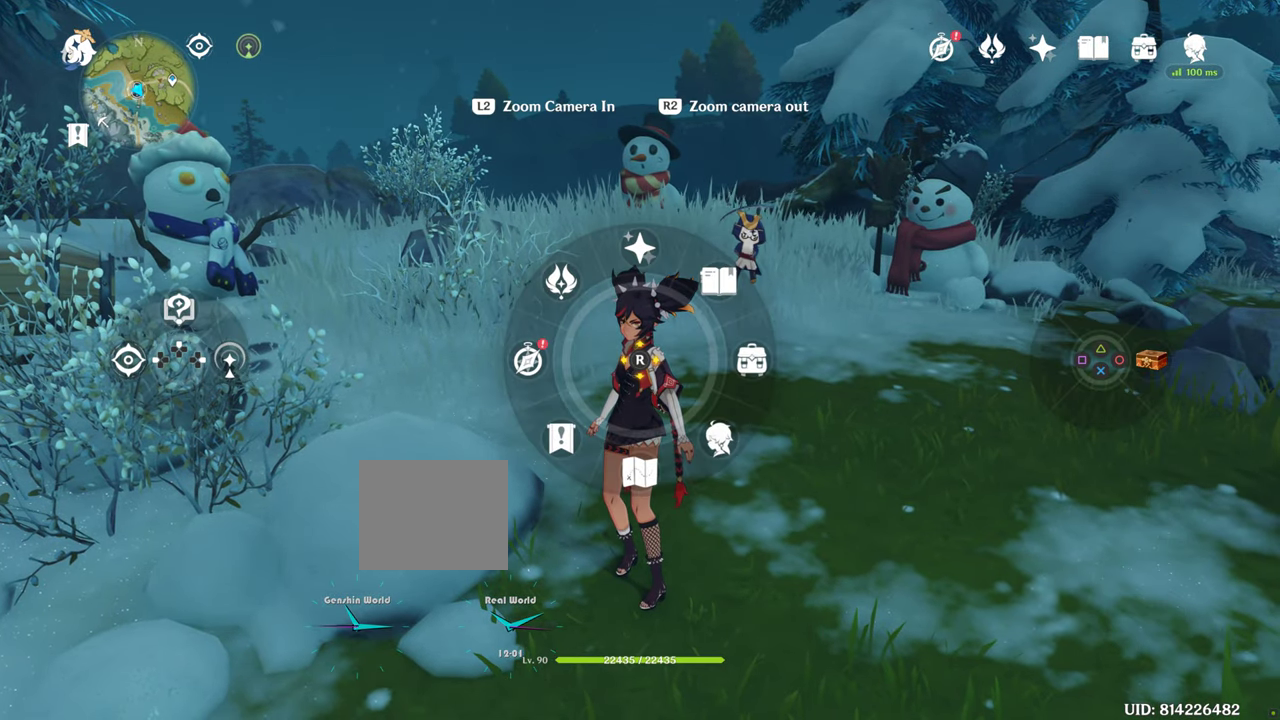
{"buttons": ["L1"], "left_stick": "center", "right_stick": "center", "events": []}
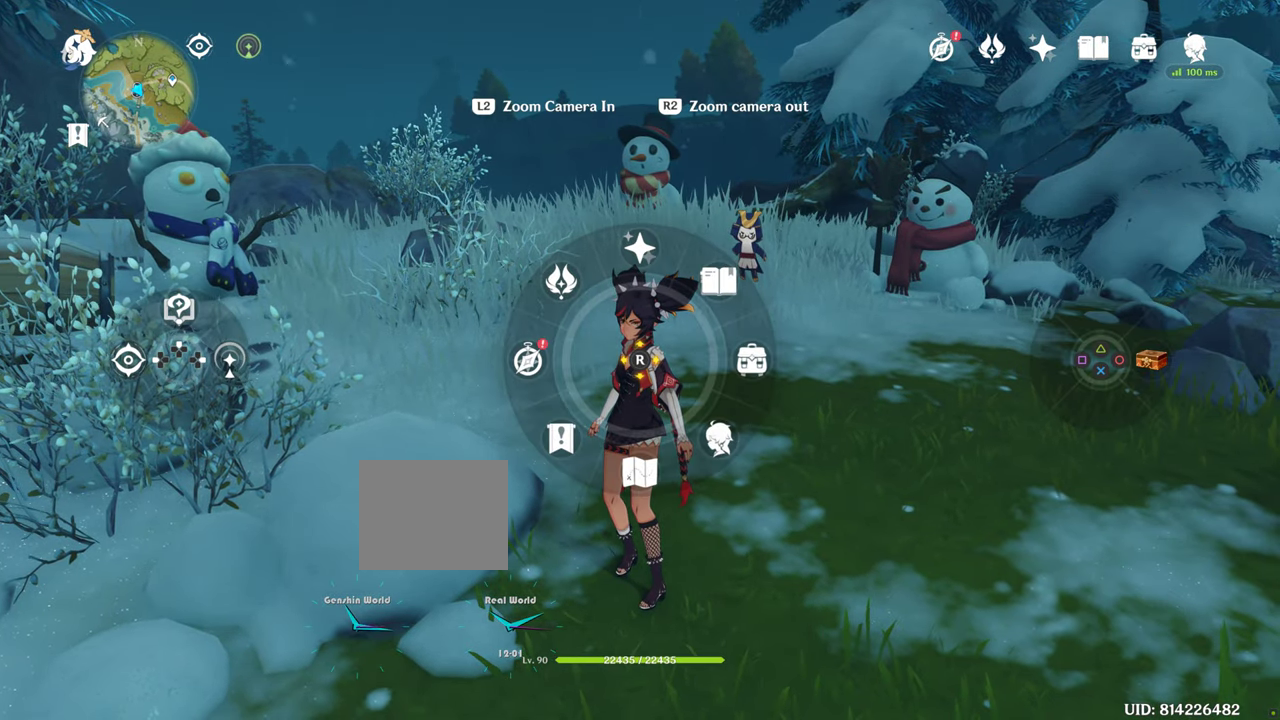
{"buttons": [], "left_stick": "center", "right_stick": "center", "events": [[300, "L1", "up"]]}
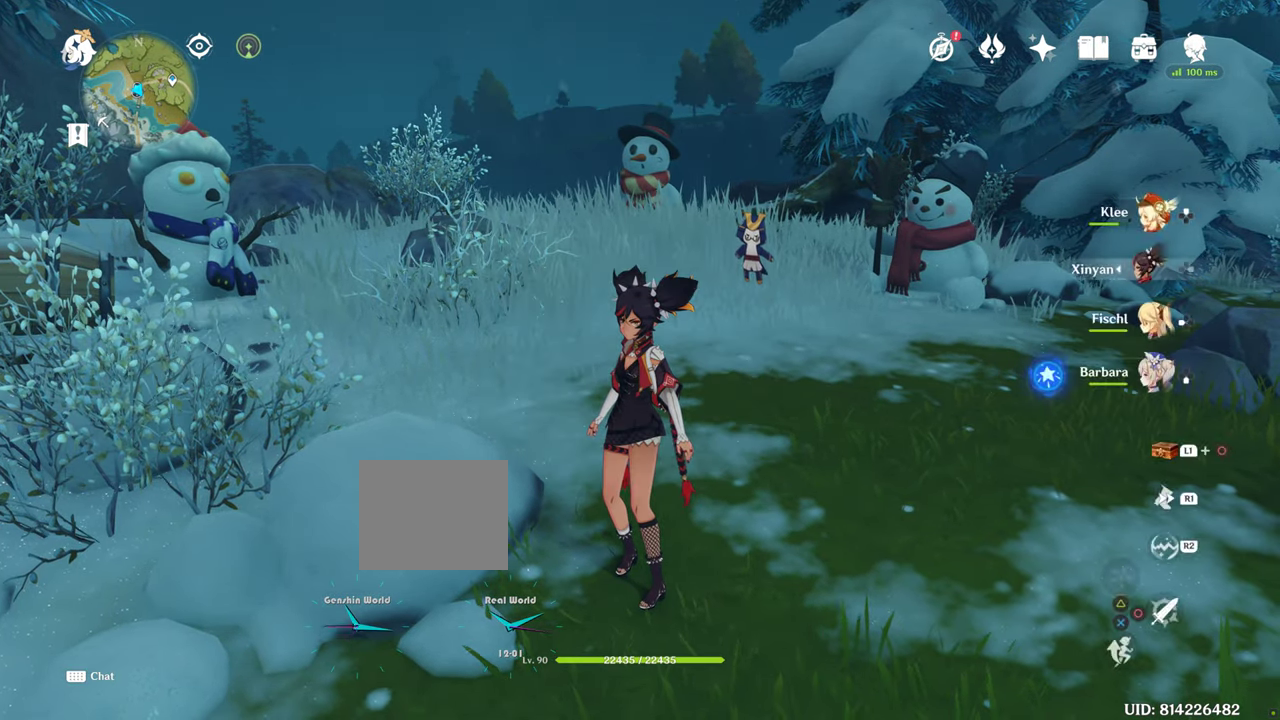
{"buttons": [], "left_stick": "center", "right_stick": "center", "events": [[150, "START", "down"], [334, "START", "up"]]}
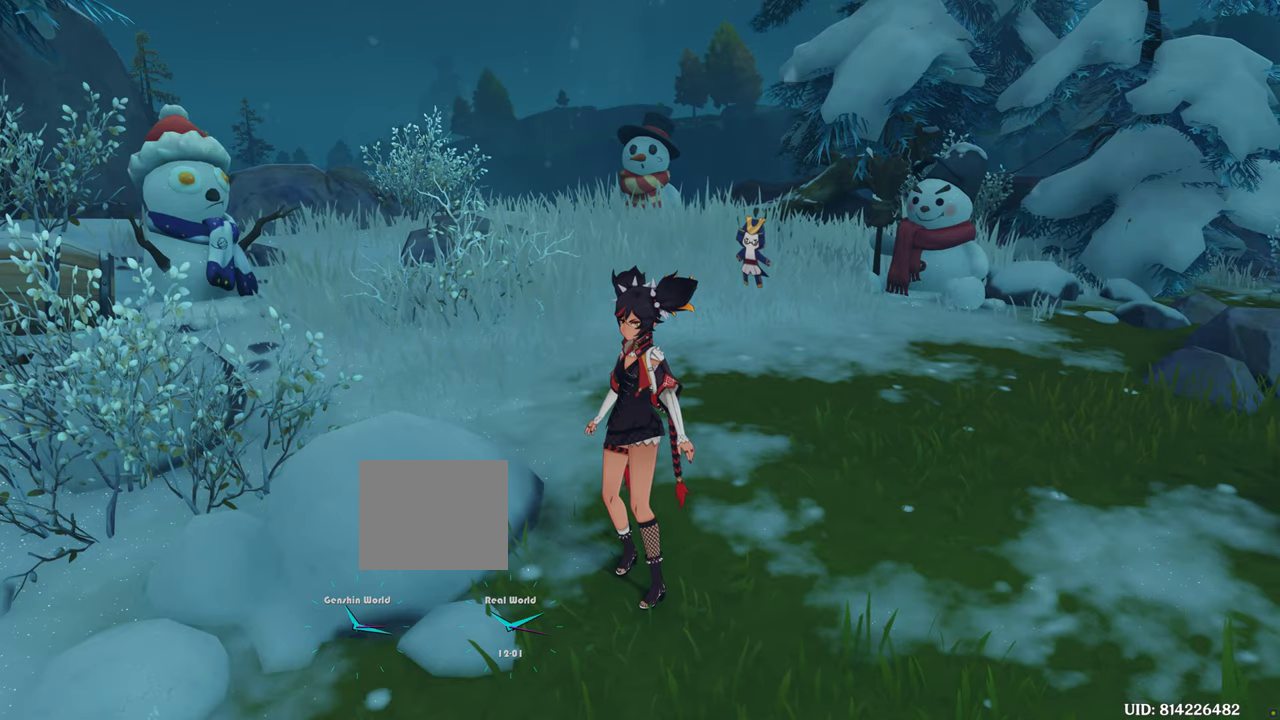
{"buttons": [], "left_stick": "center", "right_stick": "center", "events": []}
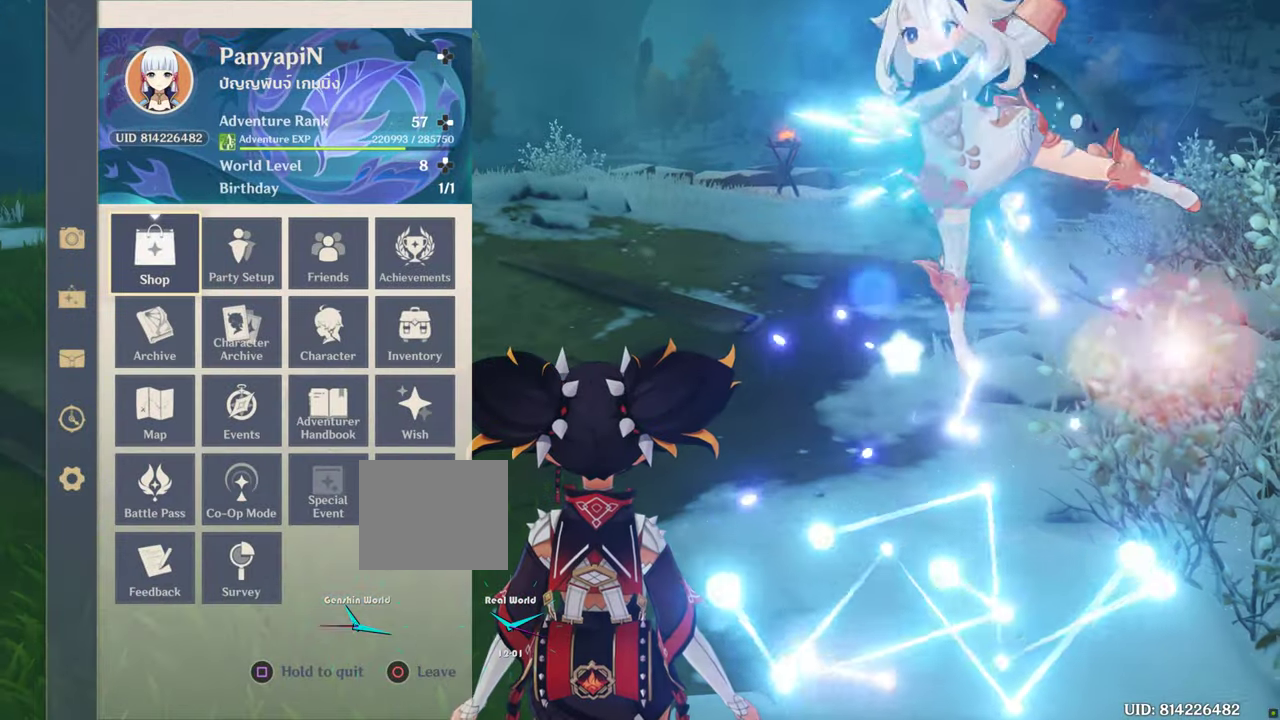
{"buttons": [], "left_stick": "center", "right_stick": "center", "events": []}
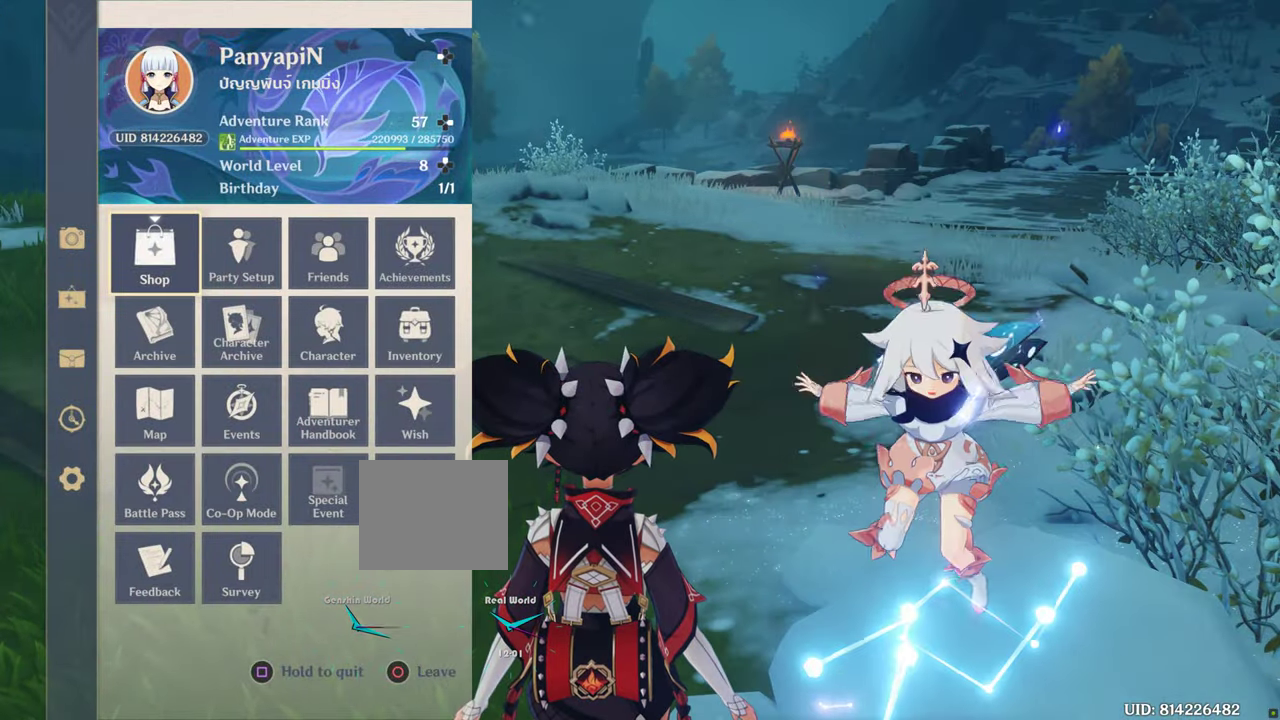
{"buttons": [], "left_stick": "center", "right_stick": "center", "events": []}
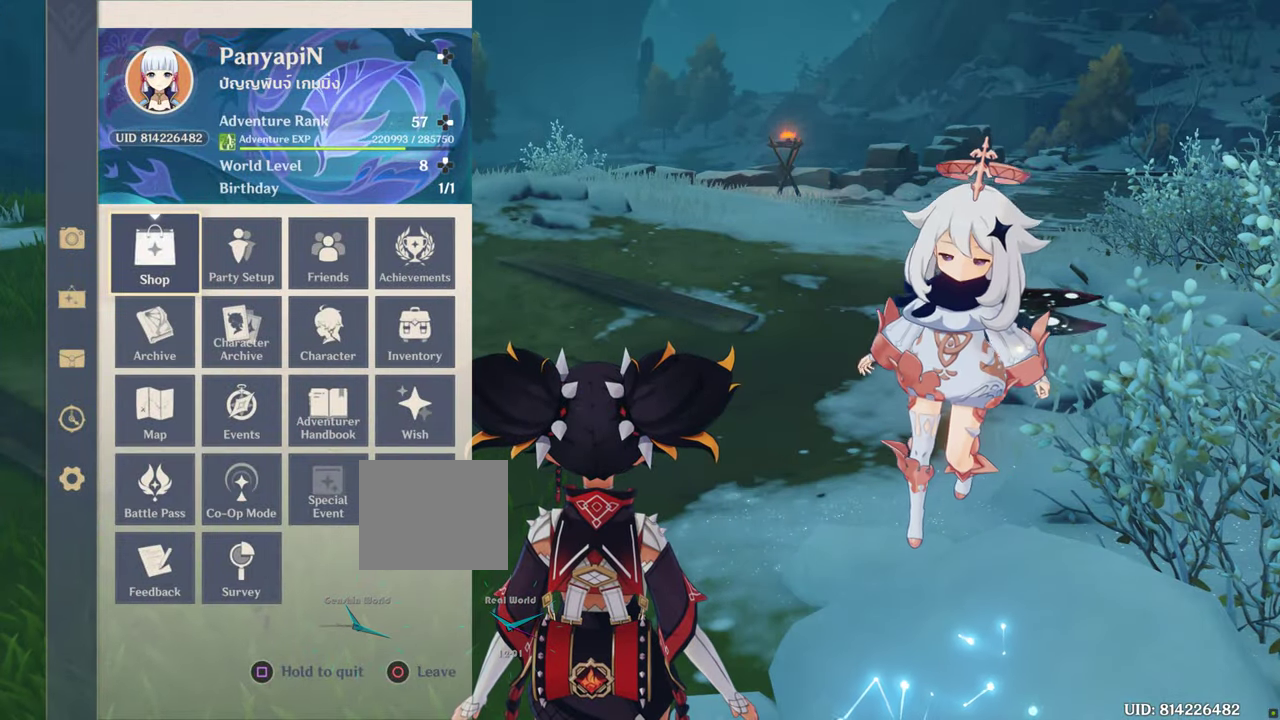
{"buttons": [], "left_stick": "center", "right_stick": "center", "events": []}
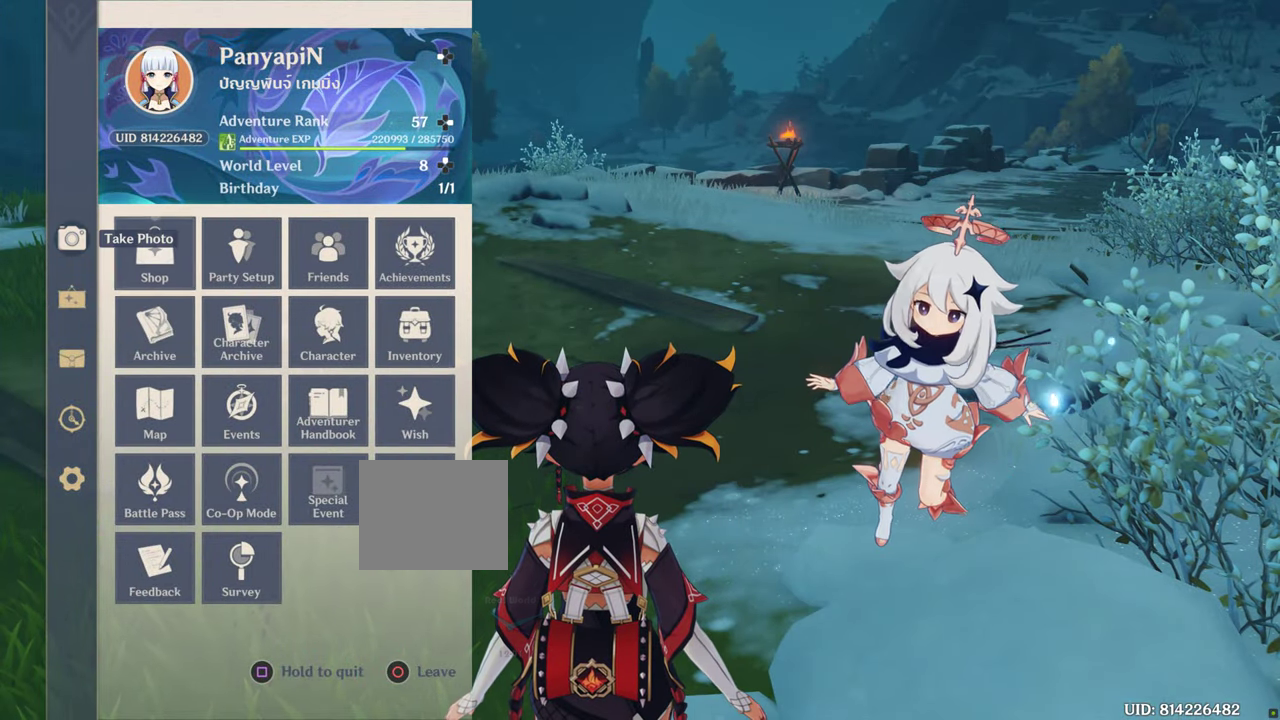
{"buttons": [], "left_stick": "center", "right_stick": "center", "events": []}
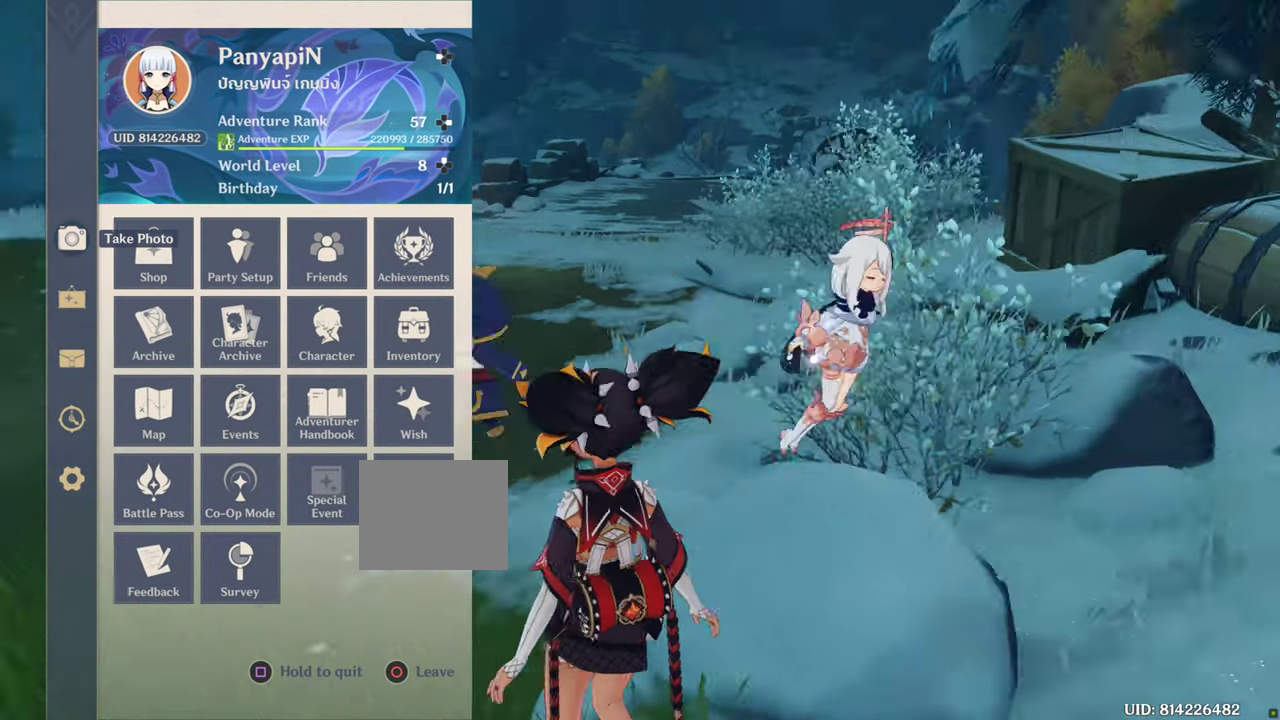
{"buttons": [], "left_stick": "center", "right_stick": "center", "events": []}
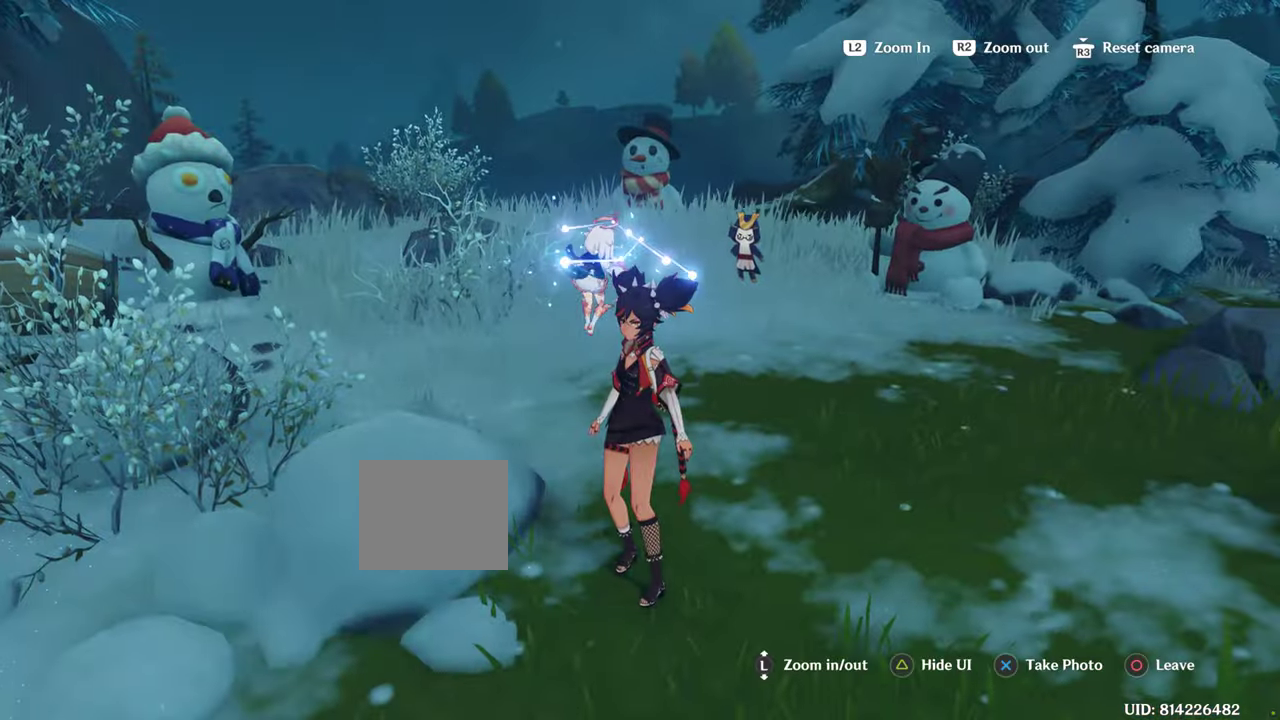
{"buttons": [], "left_stick": "center", "right_stick": "center", "events": []}